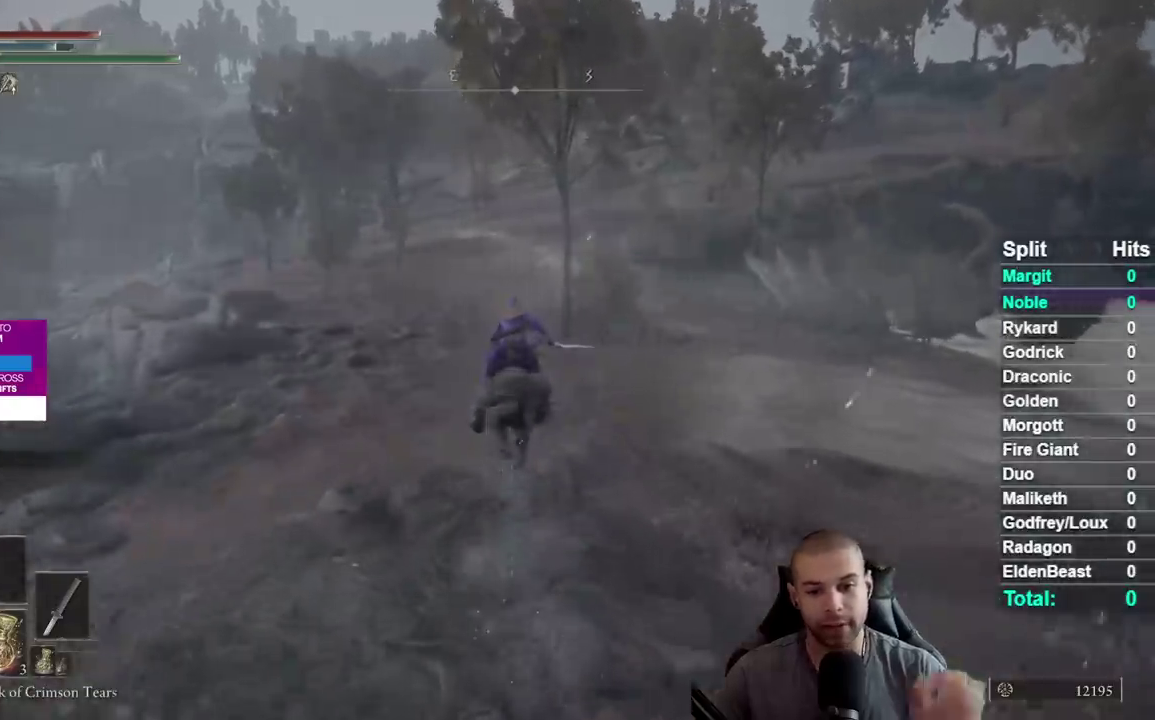
Gameplay with a controller (Xbox layout); each line is a JSON object with the inputs held at the frame after it. "events" lists button and stick changes between this image and that frame as [ms after this image, input, new state], when the widget could be followed in between. This document gives stick clicks only as held states, not as events. Not read: R1 R2 left_stick.
{"buttons": [], "right_stick": "center"}
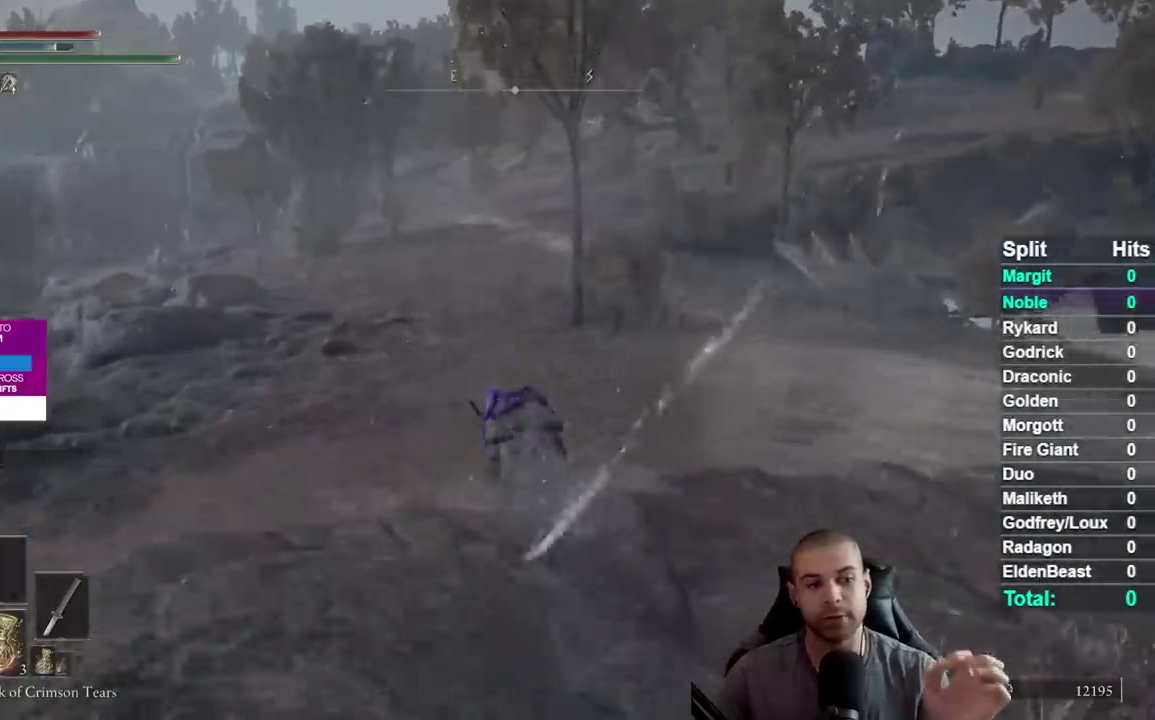
{"buttons": [], "right_stick": "center", "events": []}
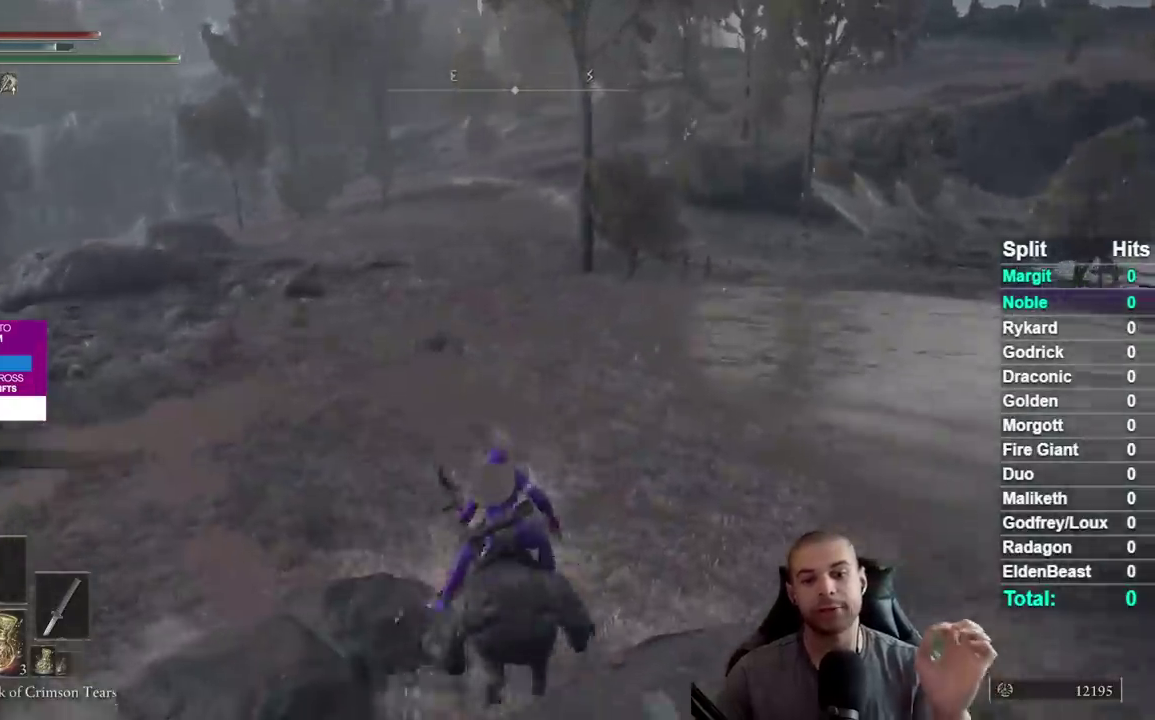
{"buttons": [], "right_stick": "center", "events": []}
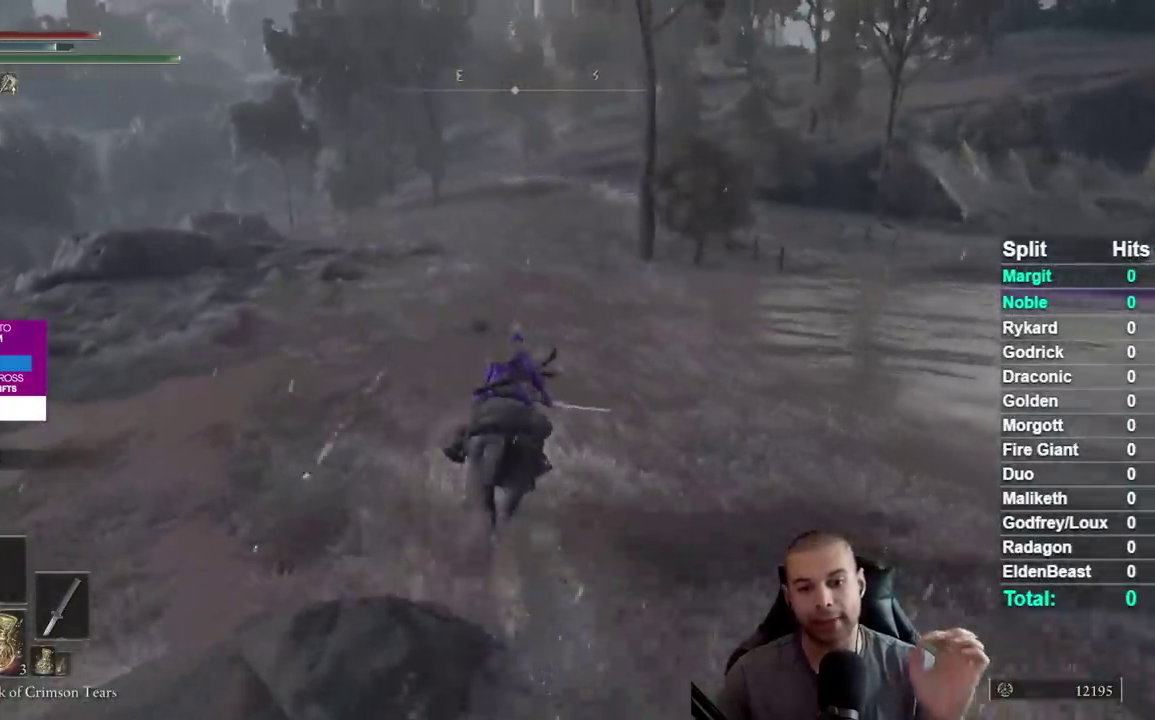
{"buttons": ["L1"], "right_stick": "center", "events": [[483, "L1", "down"]]}
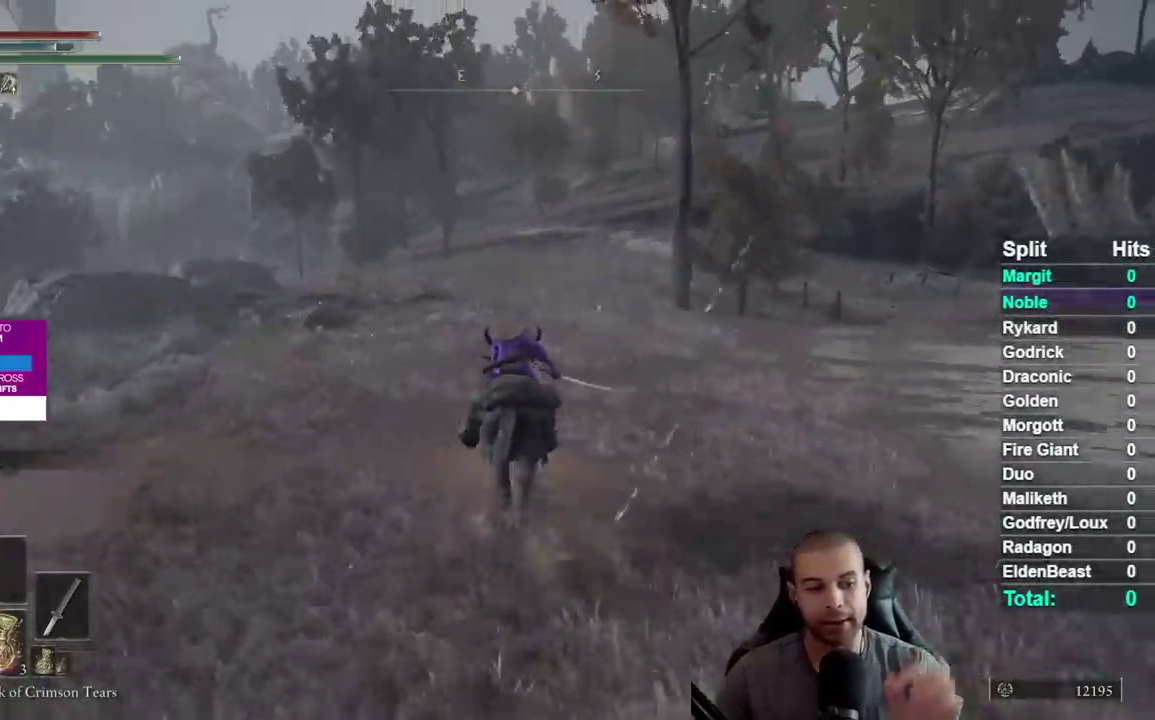
{"buttons": ["B"], "right_stick": "center", "events": [[33, "L1", "up"], [400, "B", "down"]]}
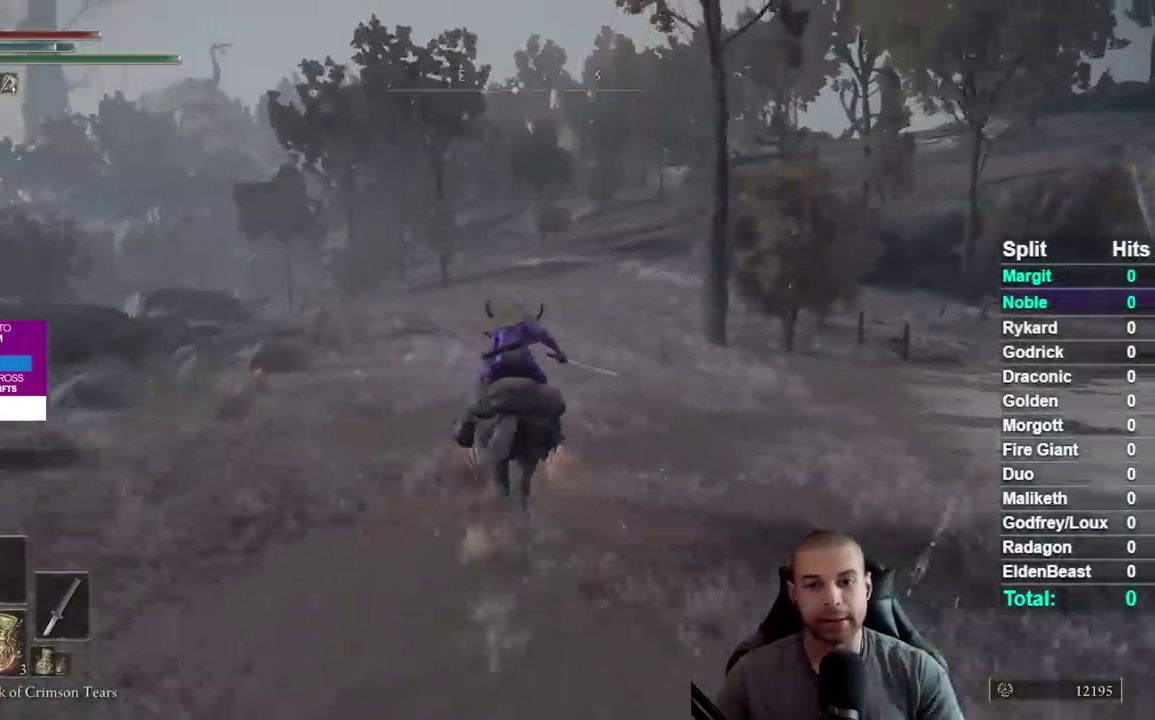
{"buttons": [], "right_stick": "center", "events": [[17, "B", "up"], [100, "B", "down"], [183, "B", "up"], [267, "B", "down"], [367, "B", "up"]]}
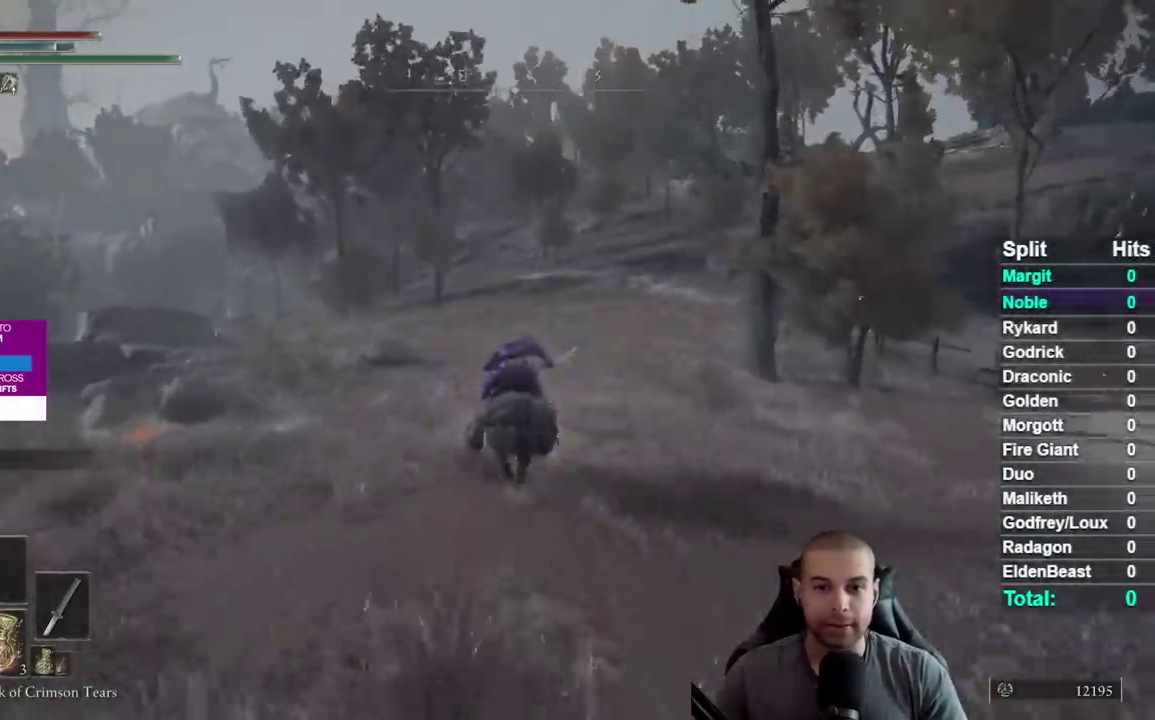
{"buttons": [], "right_stick": "center", "events": []}
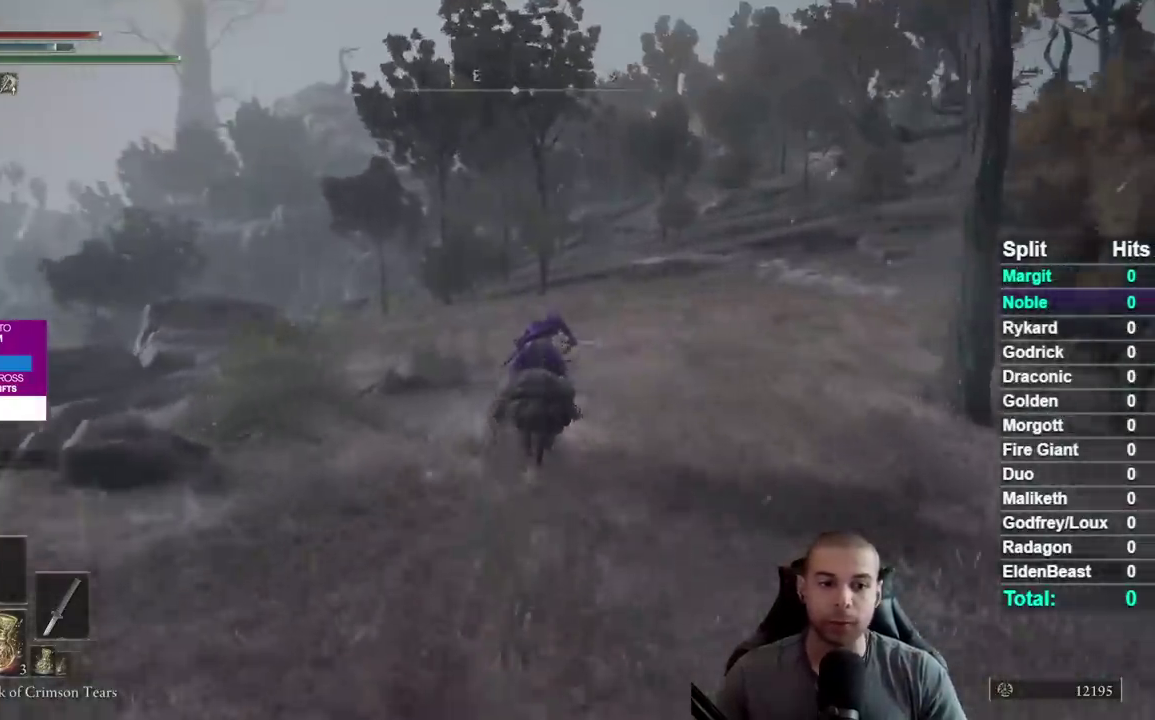
{"buttons": [], "right_stick": "center", "events": []}
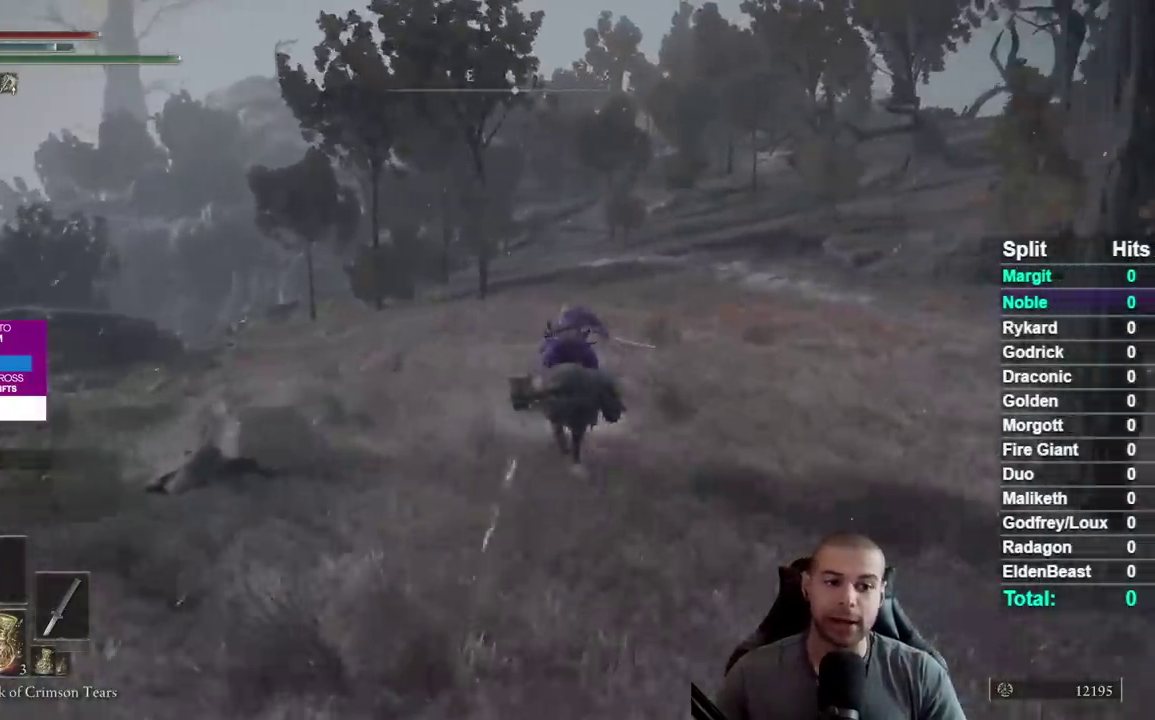
{"buttons": [], "right_stick": "center", "events": []}
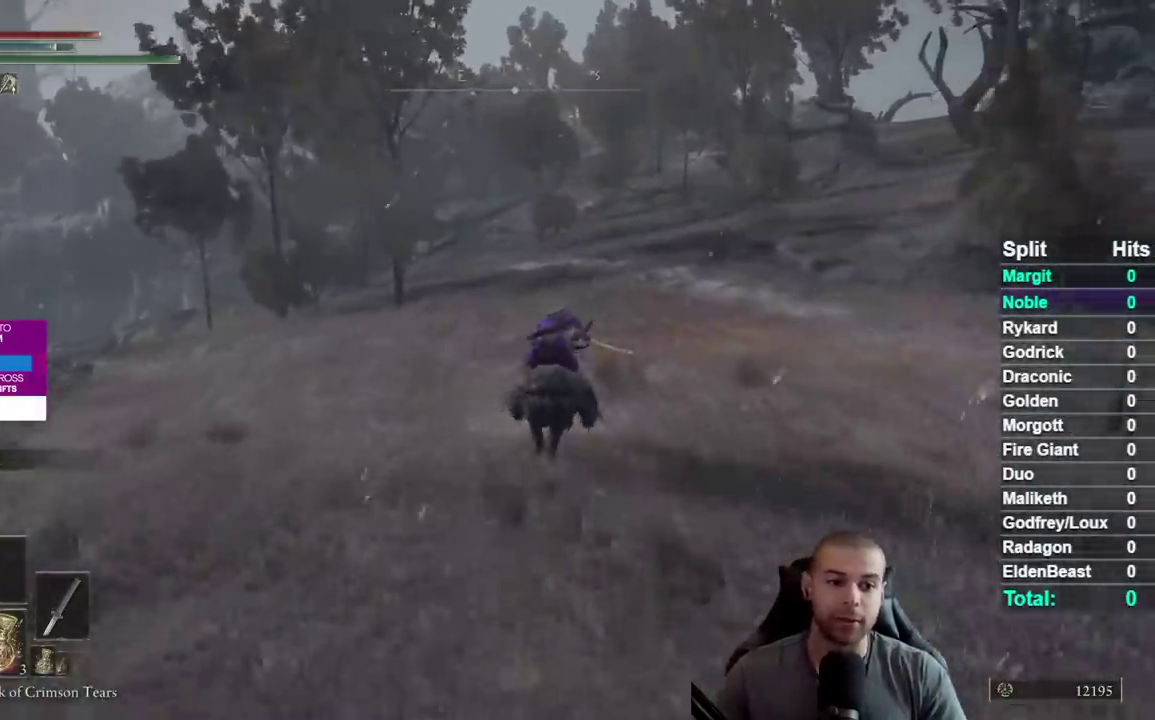
{"buttons": [], "right_stick": "center", "events": []}
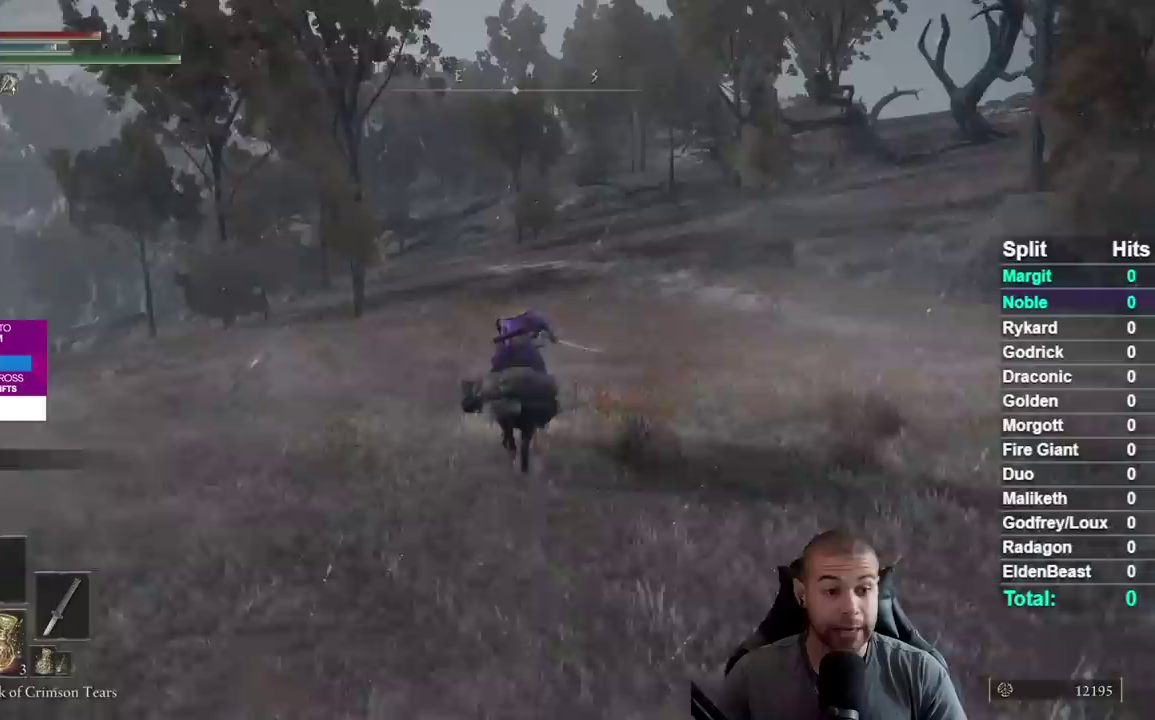
{"buttons": [], "right_stick": "center", "events": []}
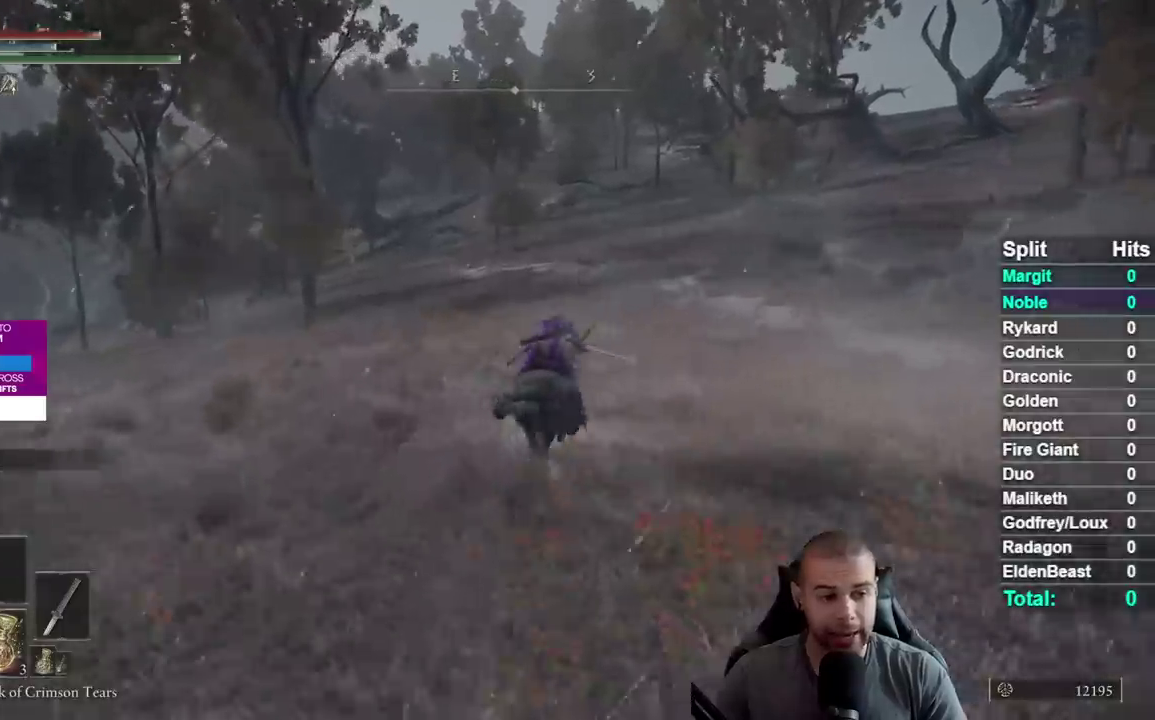
{"buttons": ["B"], "right_stick": "center", "events": [[183, "B", "down"], [267, "B", "up"], [333, "B", "down"], [417, "B", "up"], [500, "B", "down"]]}
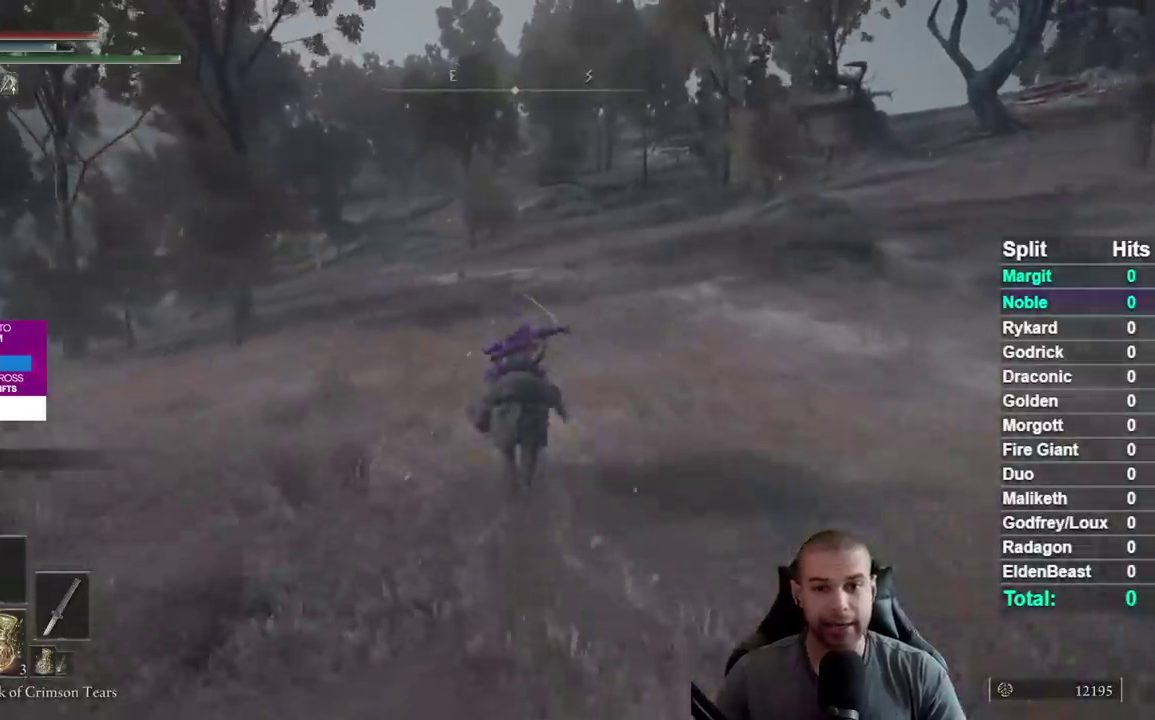
{"buttons": ["B"], "right_stick": "center", "events": [[117, "B", "up"], [483, "B", "down"]]}
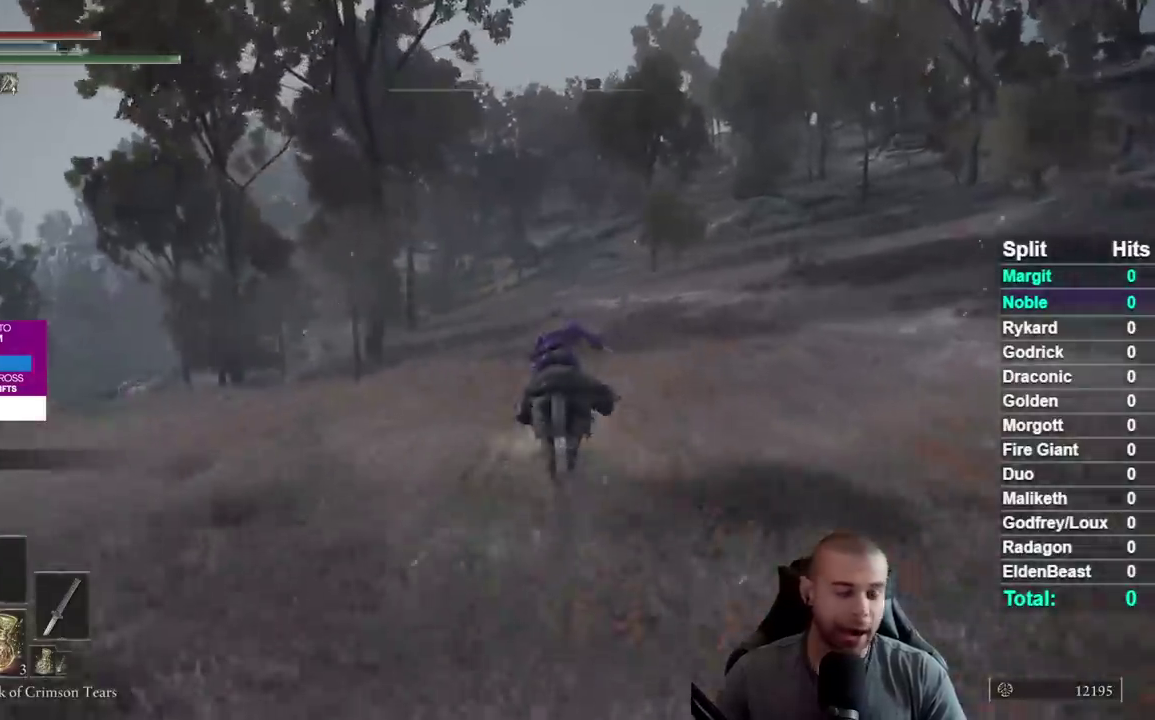
{"buttons": [], "right_stick": "center", "events": [[50, "B", "up"], [133, "B", "down"], [217, "B", "up"], [317, "B", "down"], [400, "B", "up"]]}
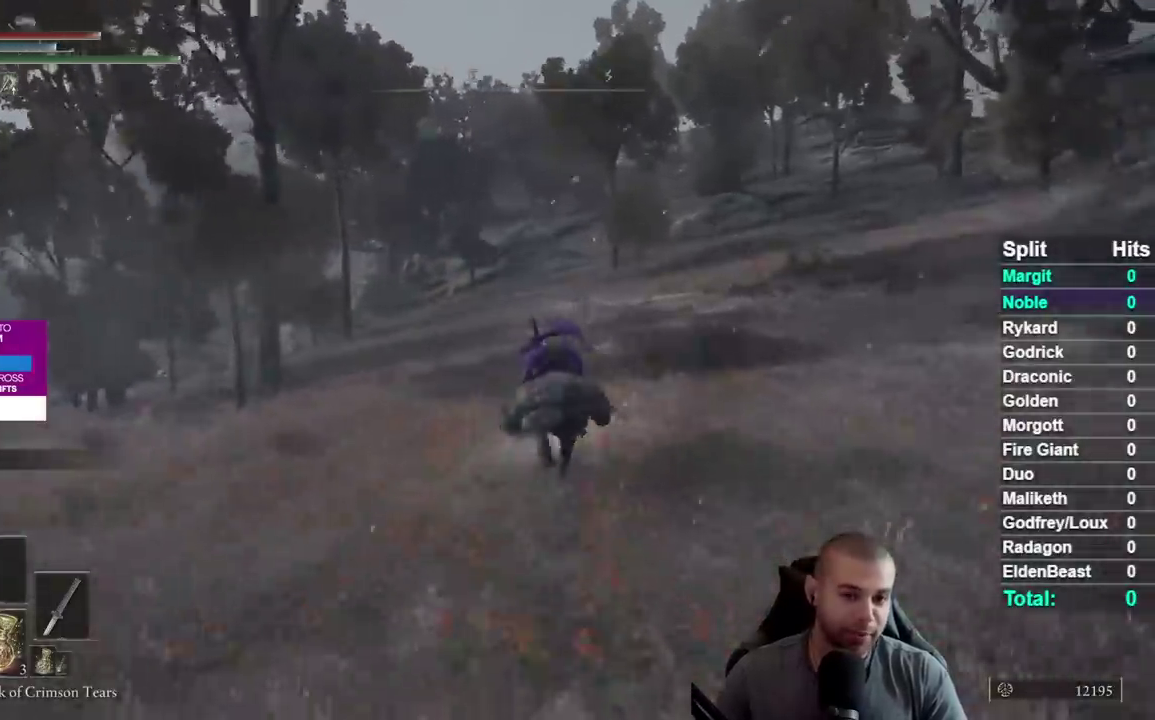
{"buttons": ["B"], "right_stick": "center", "events": [[500, "B", "down"]]}
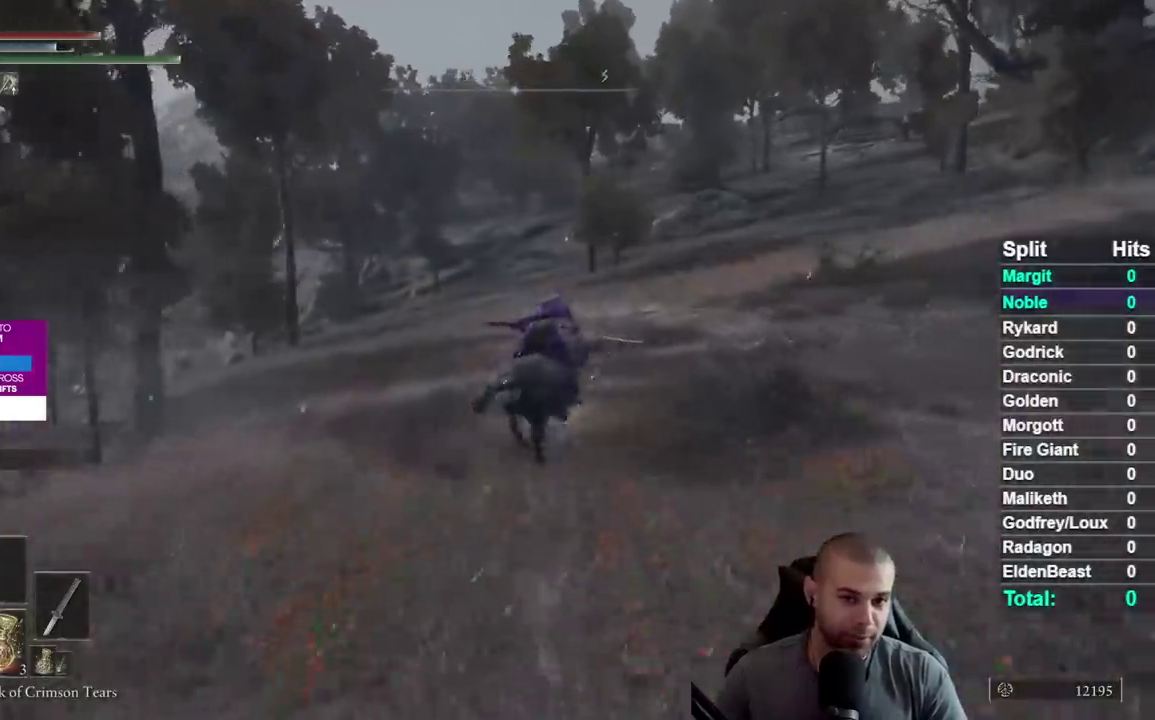
{"buttons": [], "right_stick": "center", "events": [[67, "B", "up"], [167, "B", "down"], [233, "B", "up"], [317, "B", "down"], [417, "B", "up"]]}
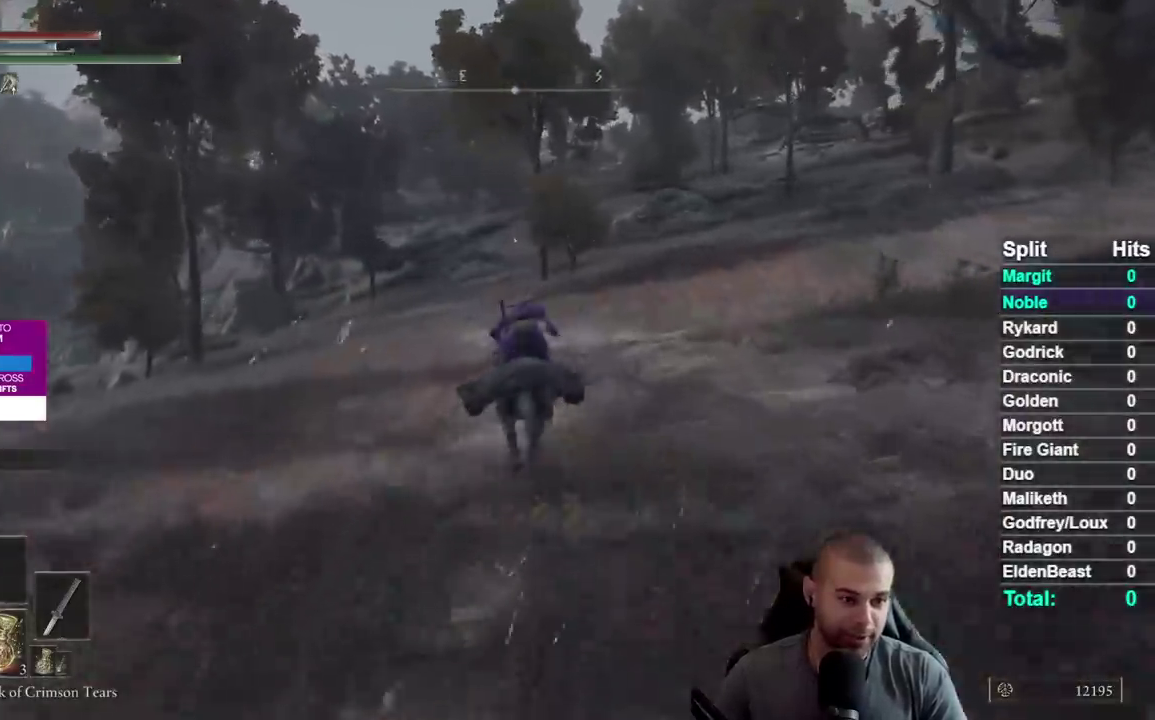
{"buttons": [], "right_stick": "center", "events": [[333, "B", "down"], [450, "B", "up"]]}
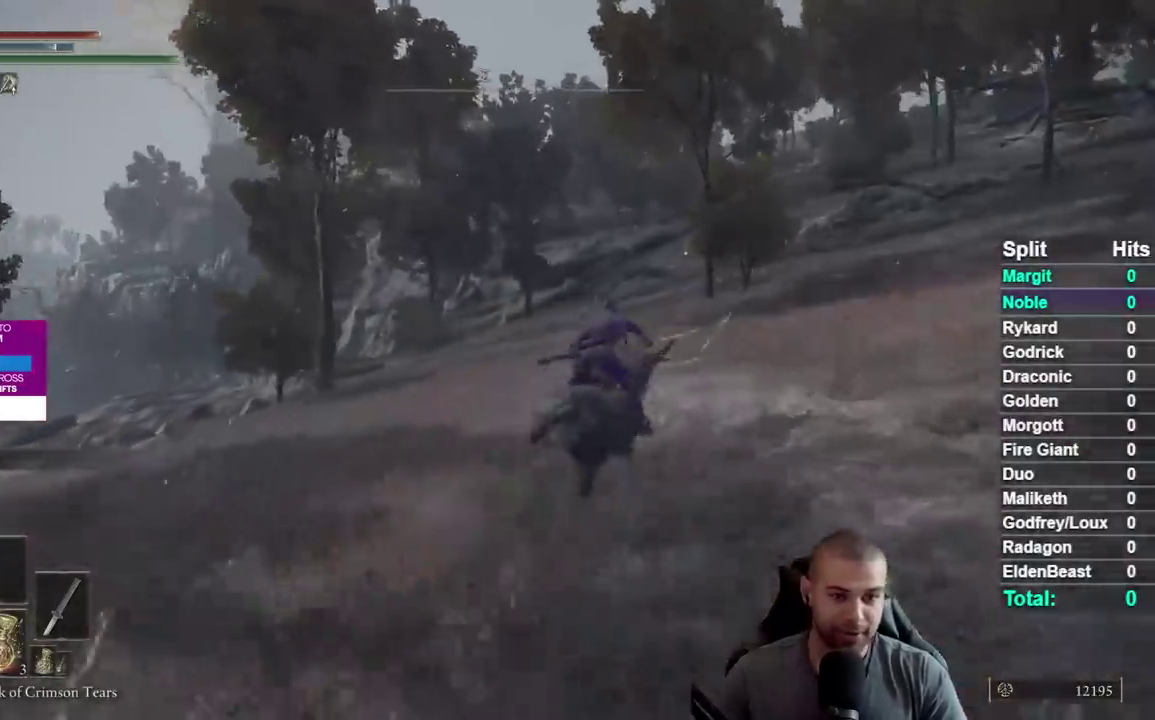
{"buttons": [], "right_stick": "up", "events": [[17, "B", "down"], [83, "B", "up"], [150, "B", "down"], [300, "B", "up"], [483, "right_stick", "up"]]}
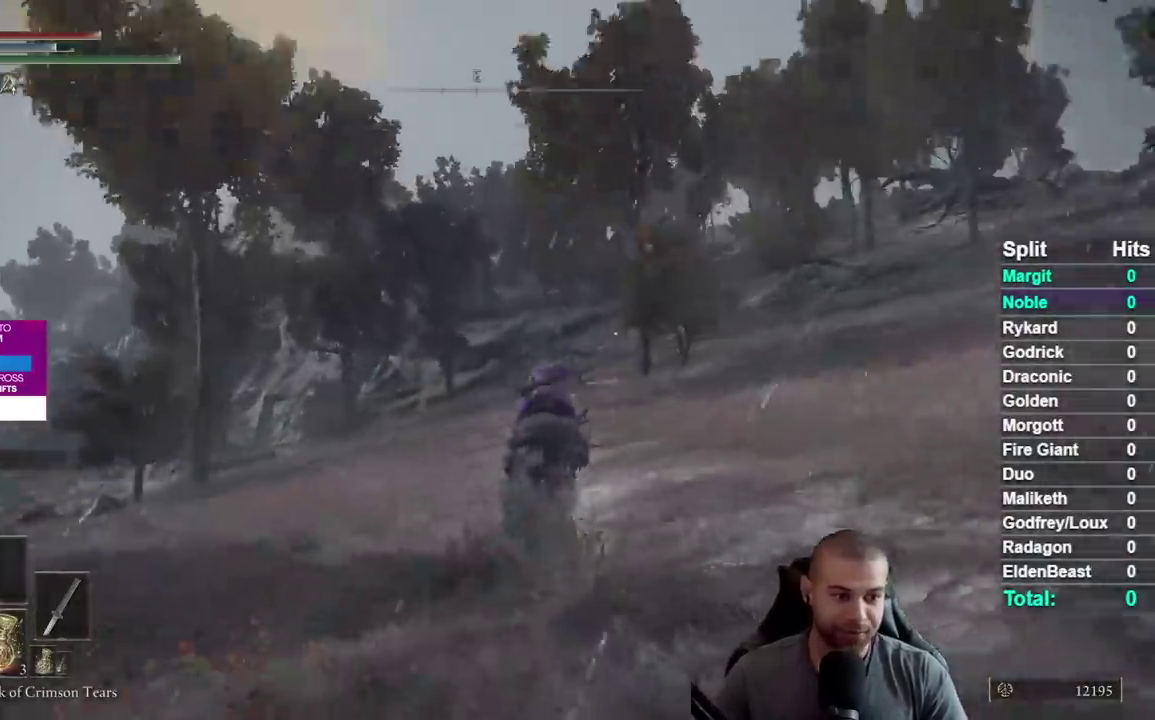
{"buttons": ["B"], "right_stick": "center", "events": [[33, "right_stick", "center"], [133, "B", "down"], [233, "B", "up"], [317, "B", "down"], [400, "B", "up"], [483, "B", "down"]]}
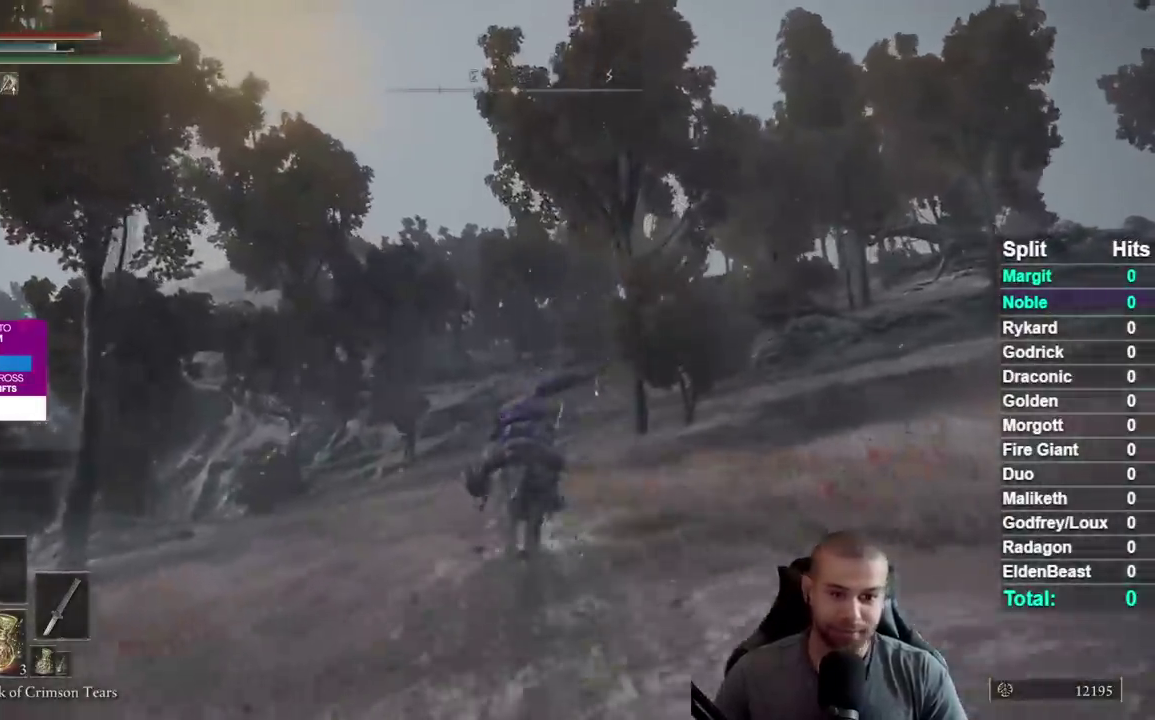
{"buttons": [], "right_stick": "center", "events": [[83, "B", "up"]]}
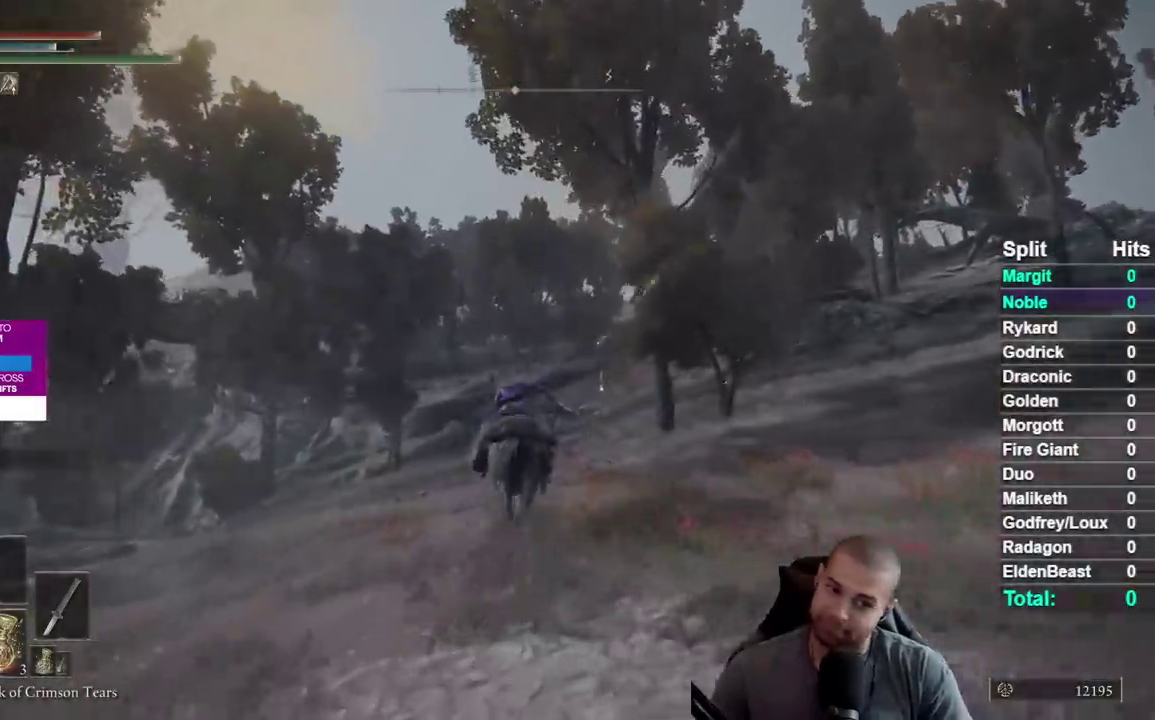
{"buttons": [], "right_stick": "center", "events": []}
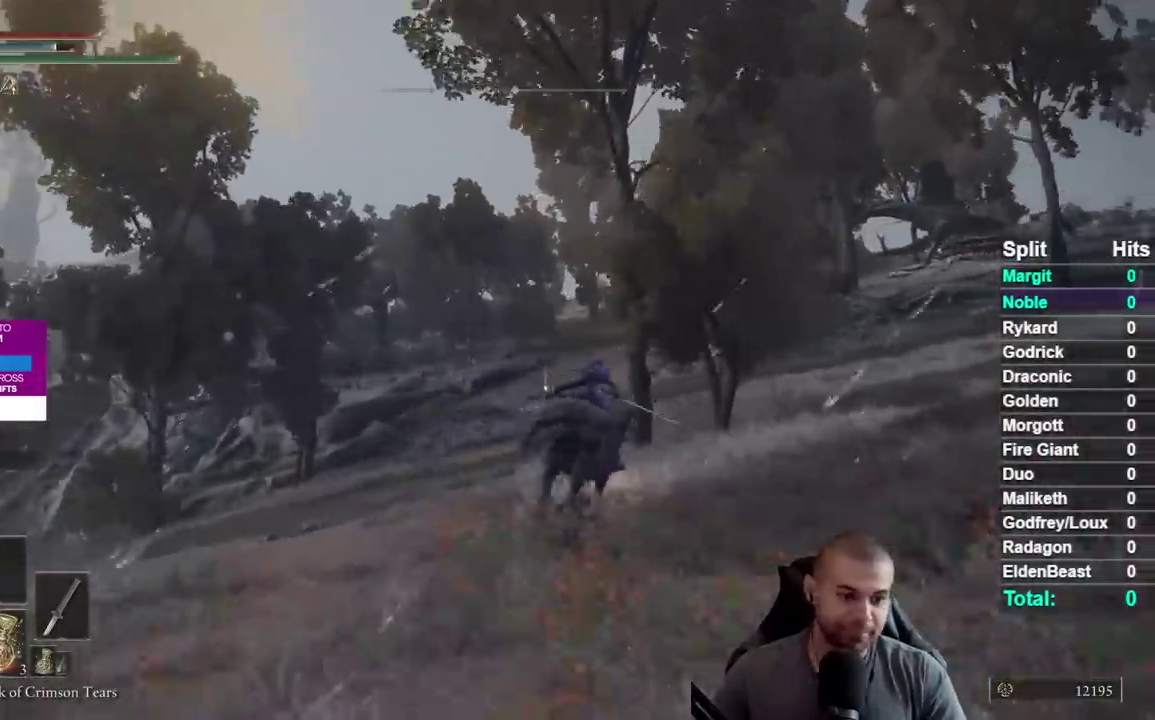
{"buttons": [], "right_stick": "center", "events": []}
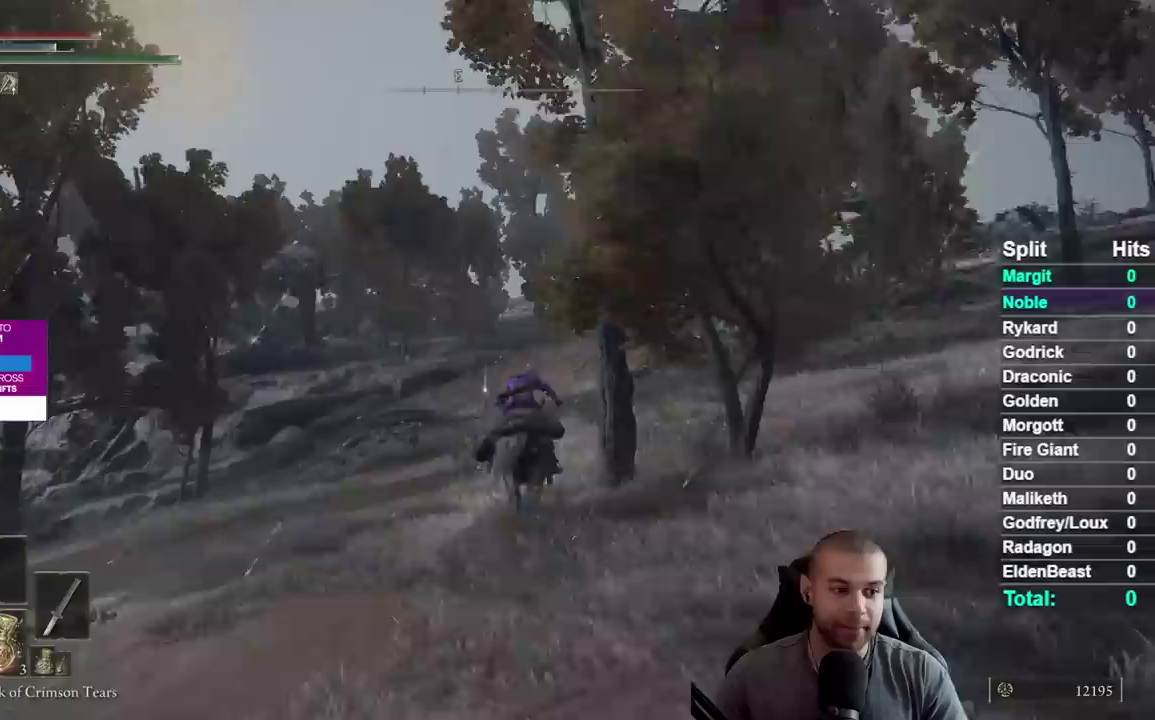
{"buttons": [], "right_stick": "center", "events": []}
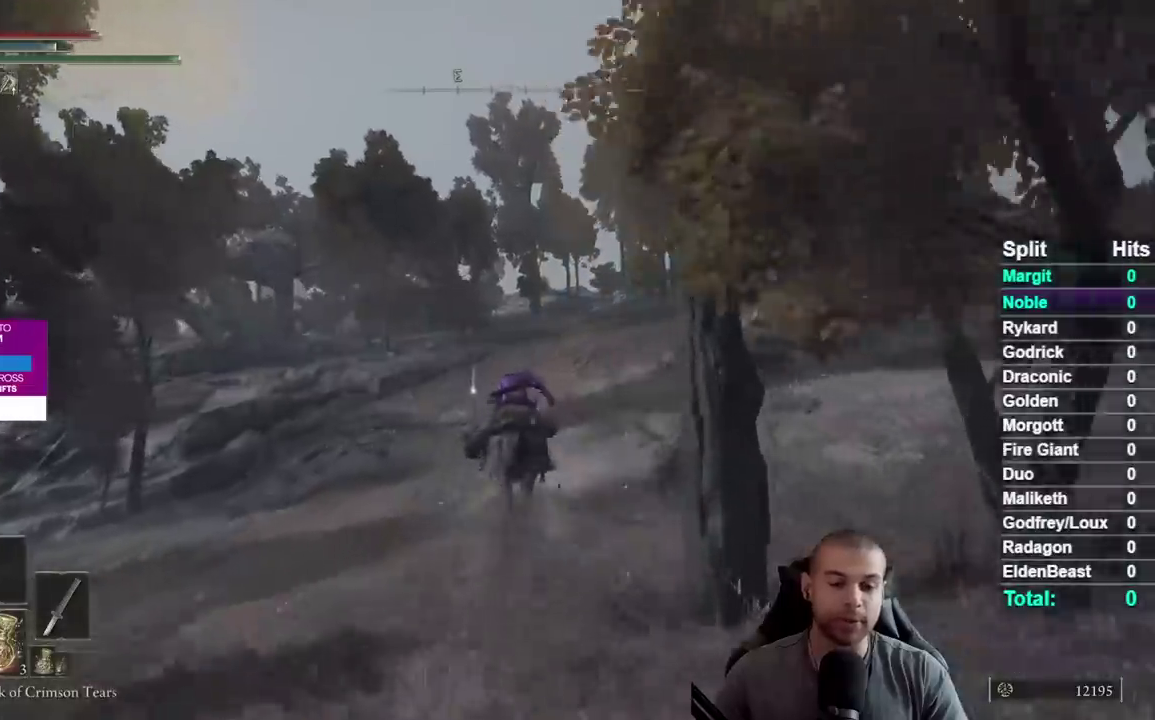
{"buttons": [], "right_stick": "center", "events": []}
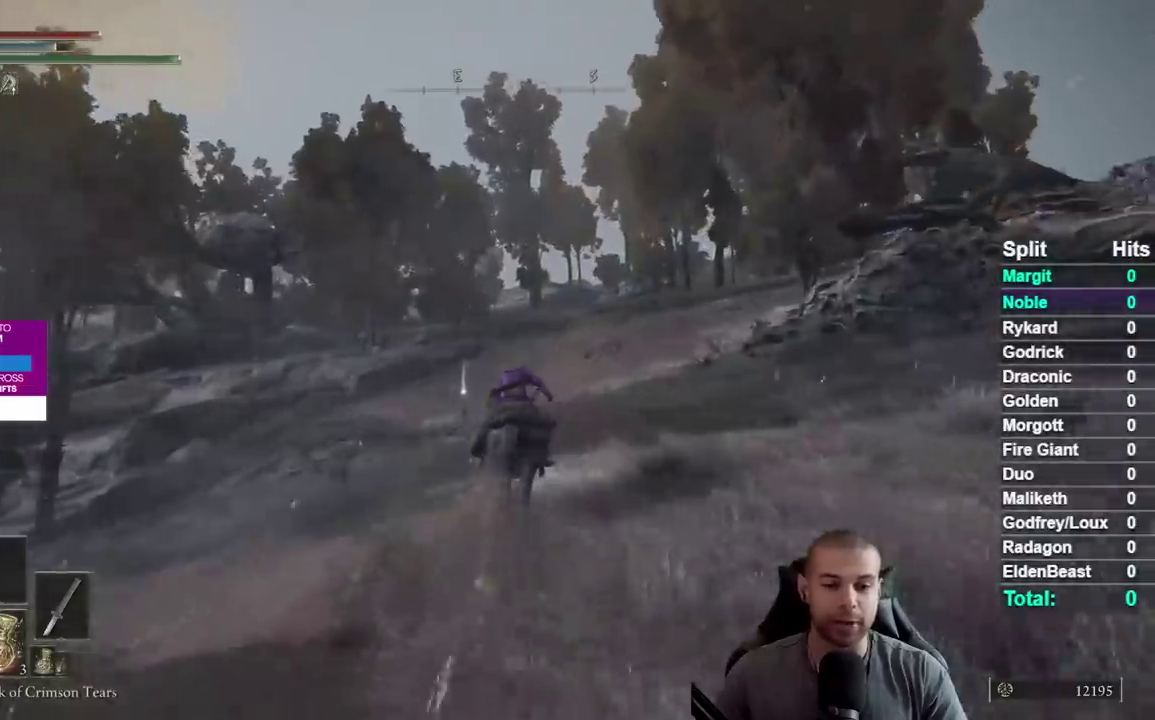
{"buttons": [], "right_stick": "center", "events": []}
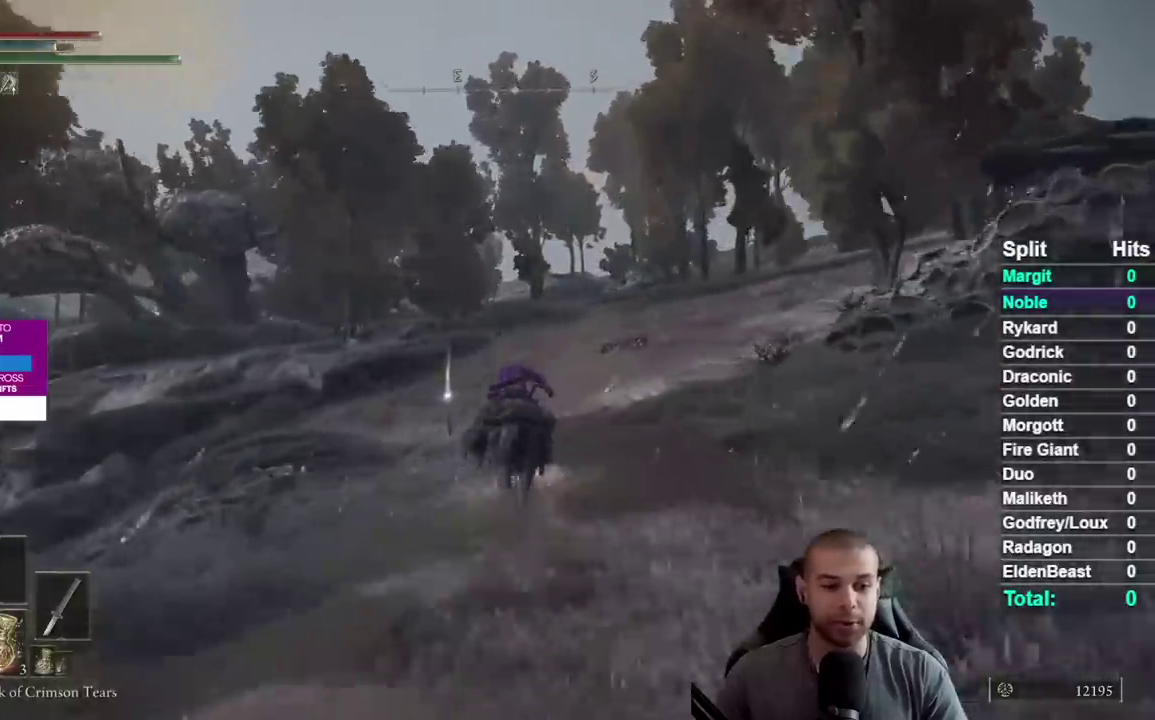
{"buttons": [], "right_stick": "center", "events": []}
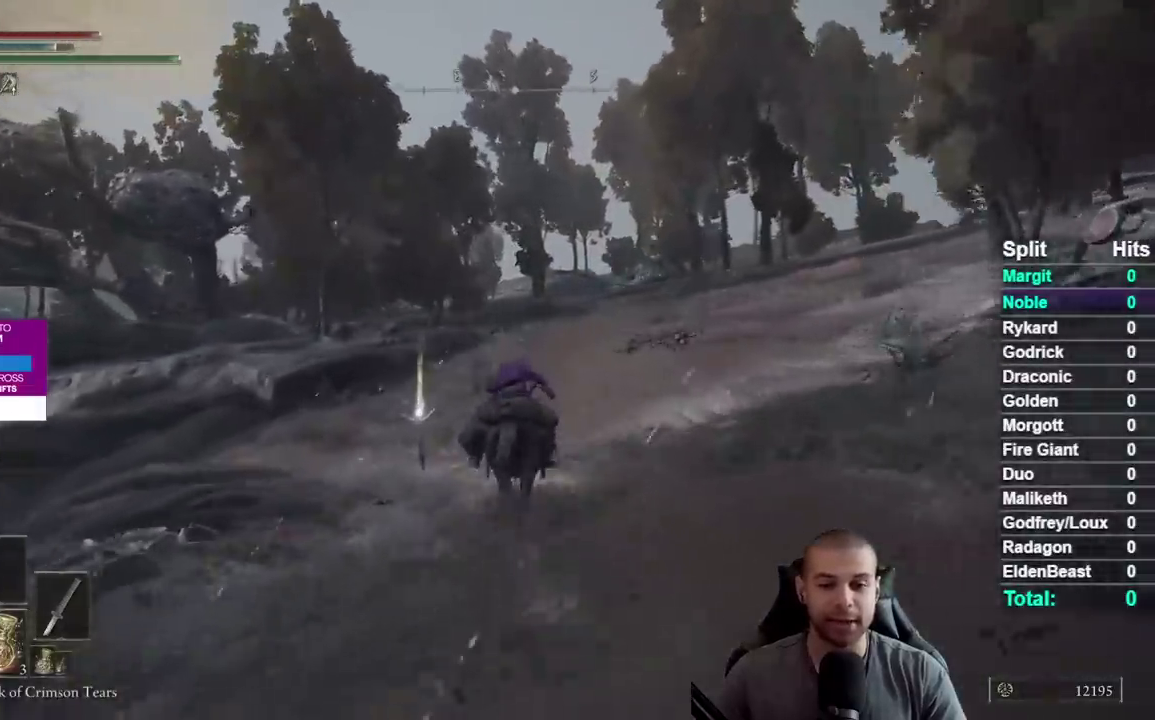
{"buttons": [], "right_stick": "center", "events": []}
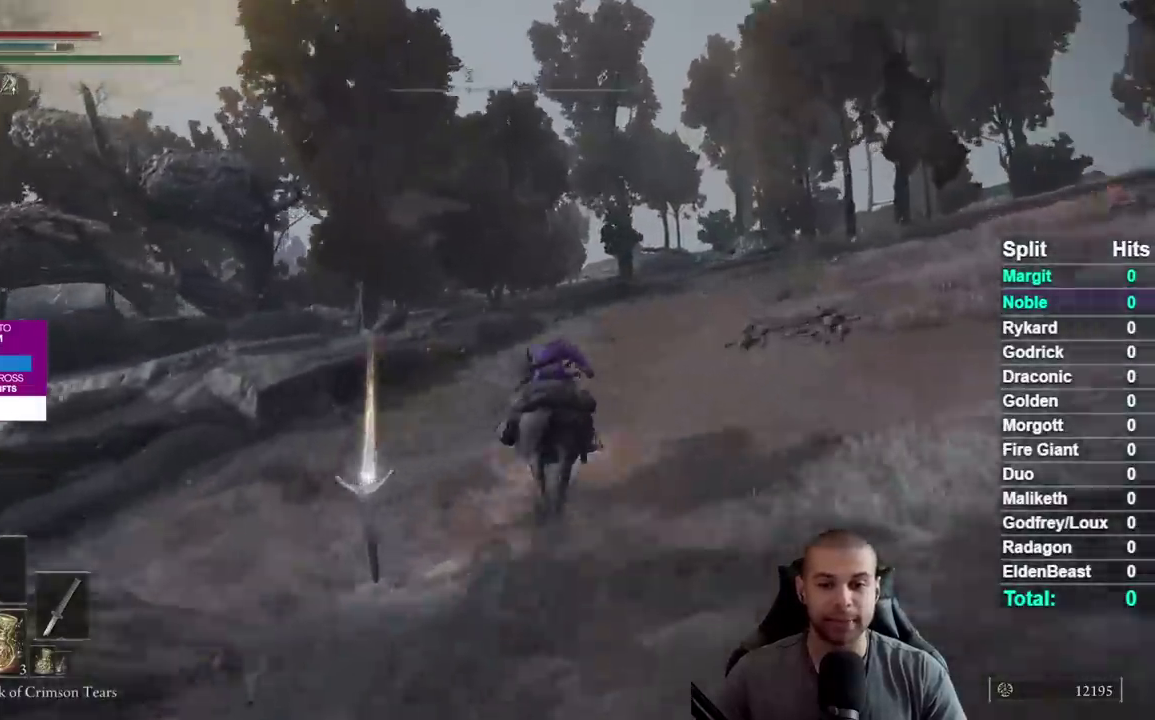
{"buttons": [], "right_stick": "center", "events": []}
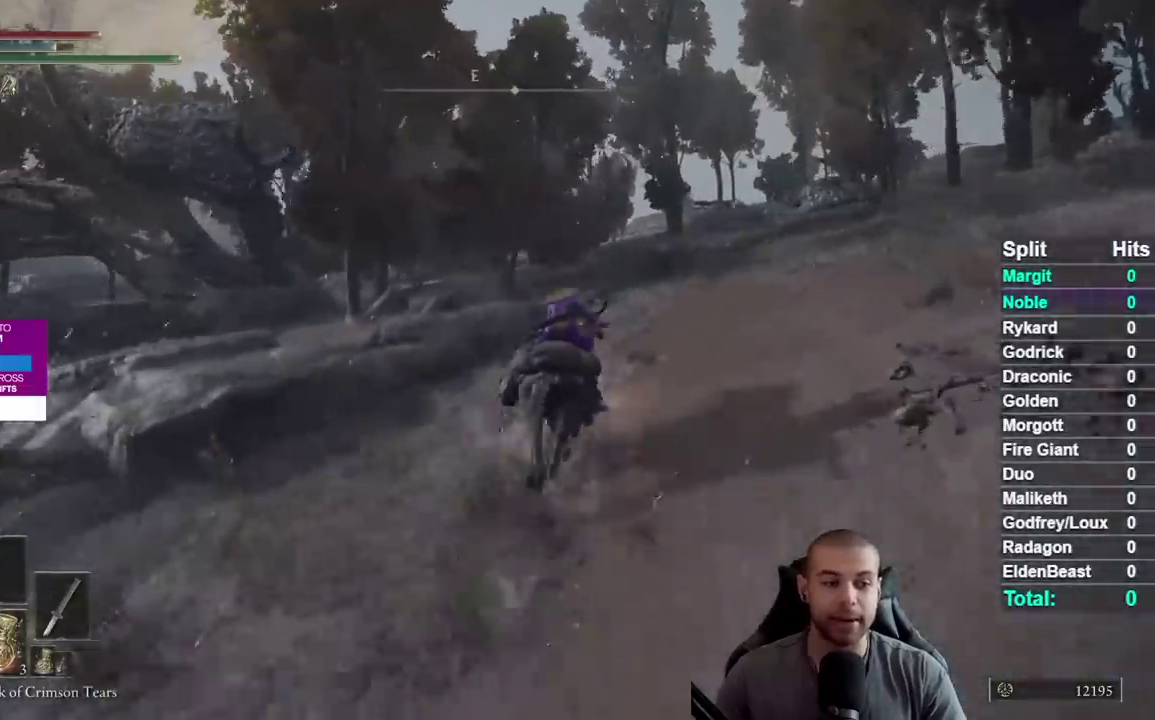
{"buttons": [], "right_stick": "center", "events": []}